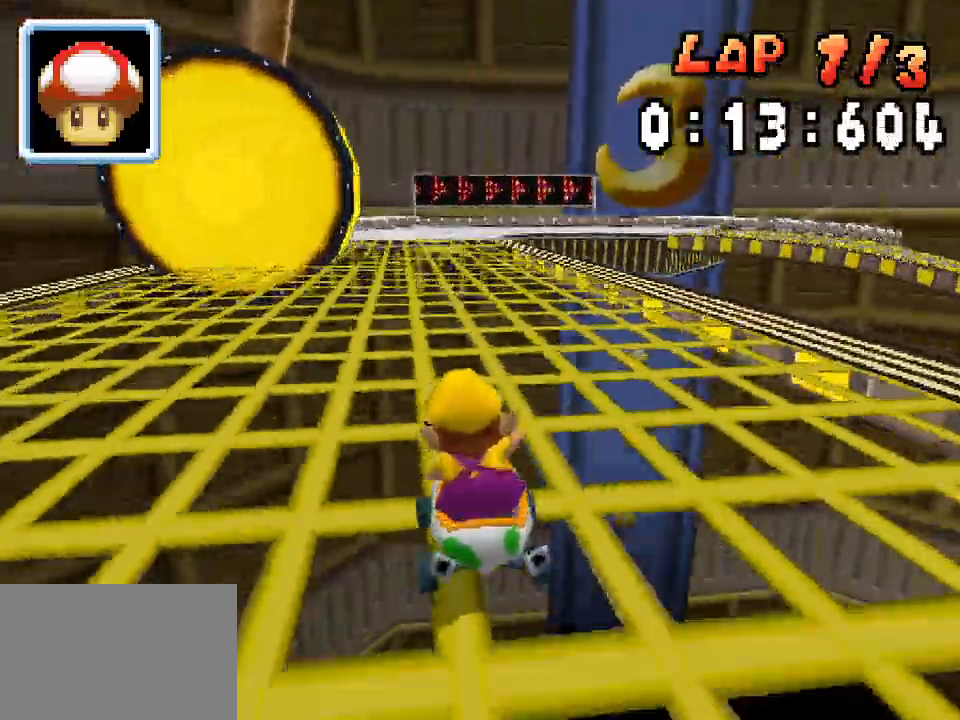
Gameplay with a controller (Nintendo layout); each line is a JSON object with the inputs held at the frame after it. "events" lists button and stick changes between this image and that frame as [ms after this image, input, new state], when the widget could be followed in between. Not read: L3 R3.
{"buttons": ["A", "R1", "DPAD_RIGHT"], "events": [[200, "DPAD_RIGHT", "up"], [217, "DPAD_LEFT", "down"], [400, "DPAD_LEFT", "up"], [417, "DPAD_RIGHT", "down"]]}
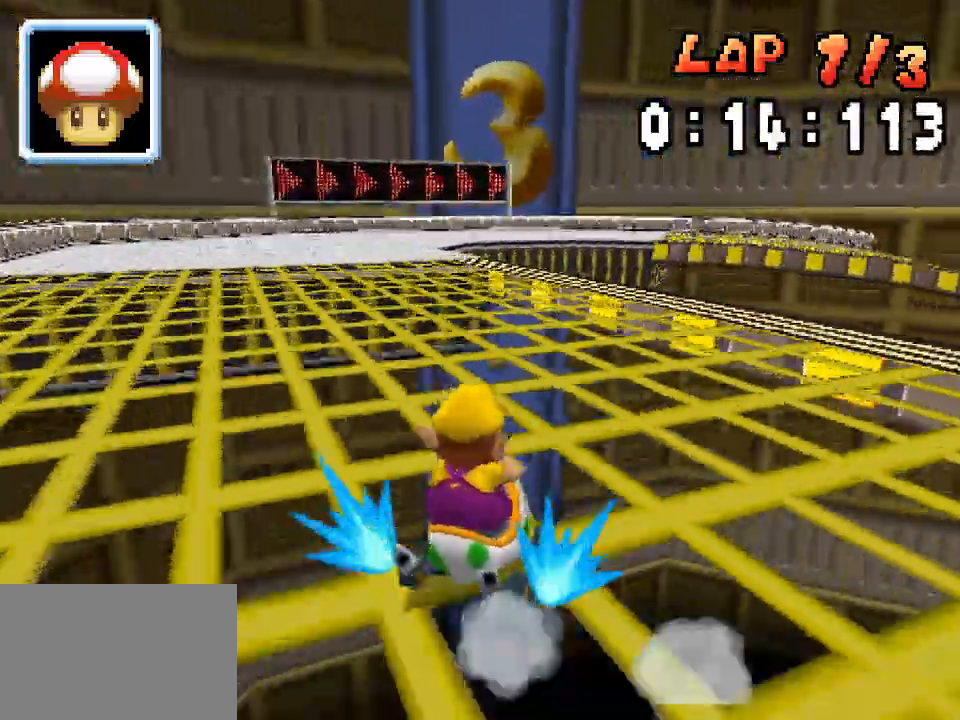
{"buttons": ["A", "DPAD_RIGHT"], "events": [[83, "DPAD_RIGHT", "up"], [100, "DPAD_LEFT", "down"], [267, "DPAD_LEFT", "up"], [300, "DPAD_RIGHT", "down"], [400, "DPAD_RIGHT", "up"], [467, "R1", "up"], [500, "DPAD_RIGHT", "down"]]}
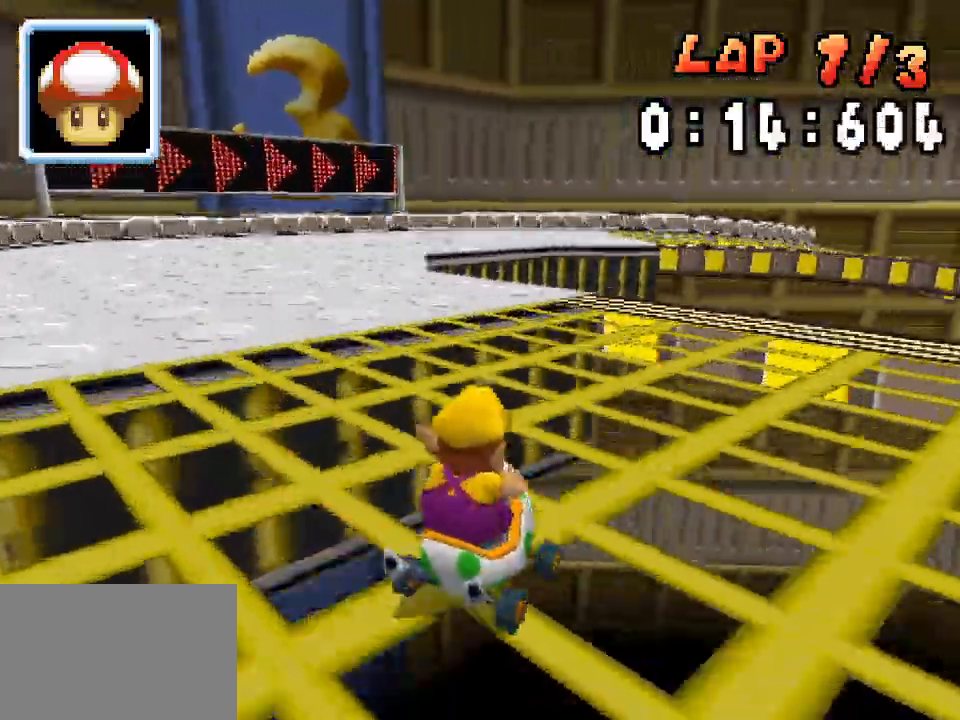
{"buttons": ["A", "R1"], "events": [[33, "R1", "down"], [283, "DPAD_RIGHT", "up"], [317, "DPAD_LEFT", "down"], [500, "DPAD_LEFT", "up"]]}
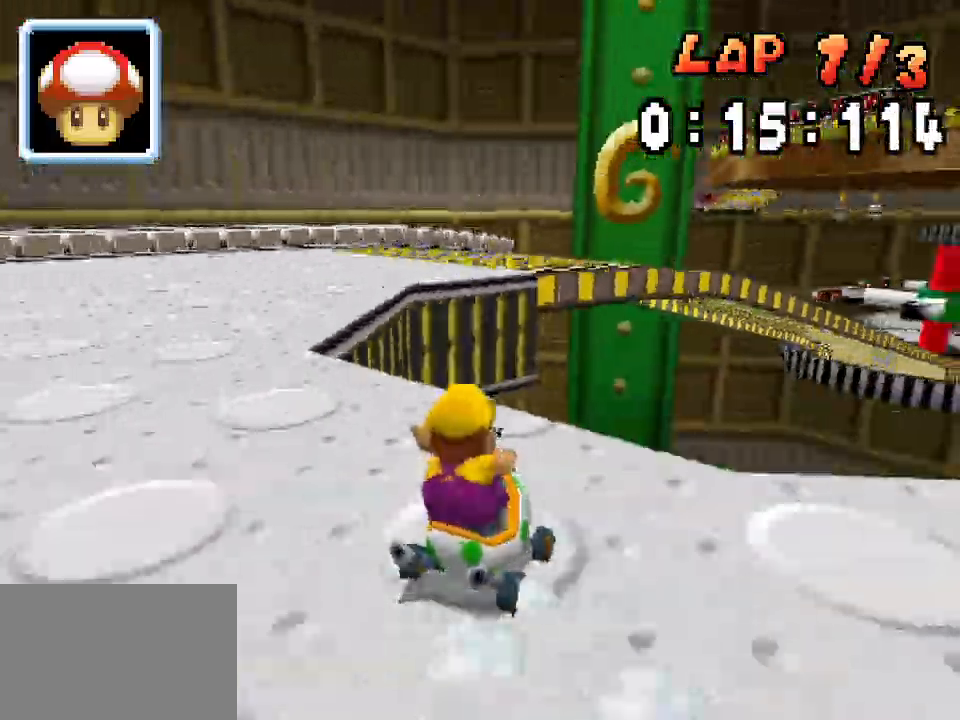
{"buttons": ["A", "R1", "DPAD_RIGHT"], "events": [[33, "DPAD_RIGHT", "down"], [183, "DPAD_RIGHT", "up"], [233, "DPAD_LEFT", "down"], [367, "DPAD_LEFT", "up"], [400, "DPAD_RIGHT", "down"]]}
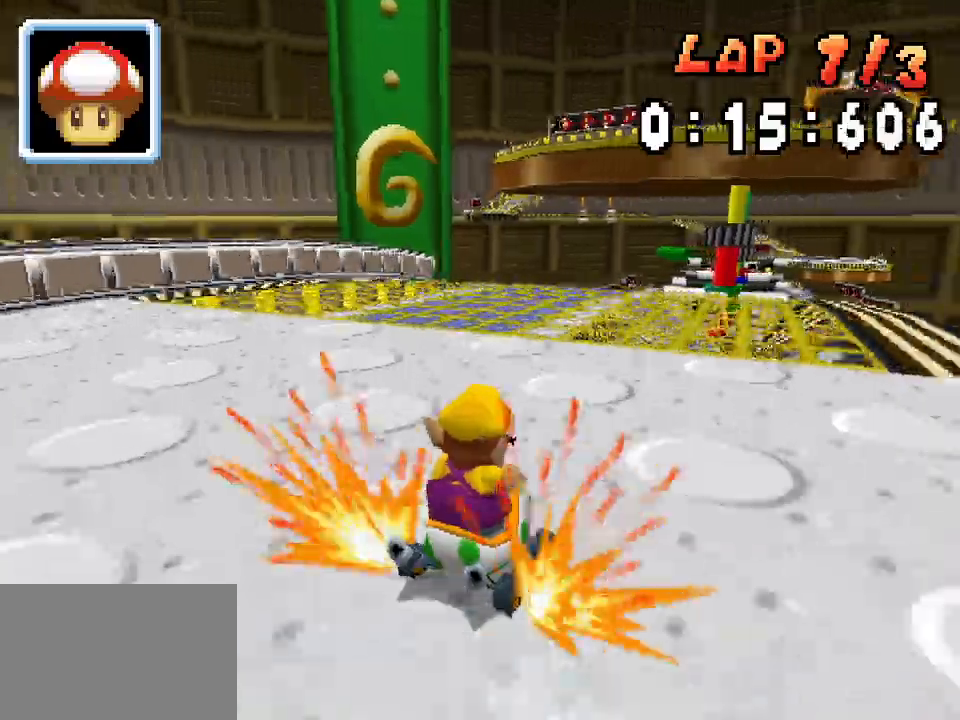
{"buttons": ["A", "R1", "DPAD_LEFT"]}
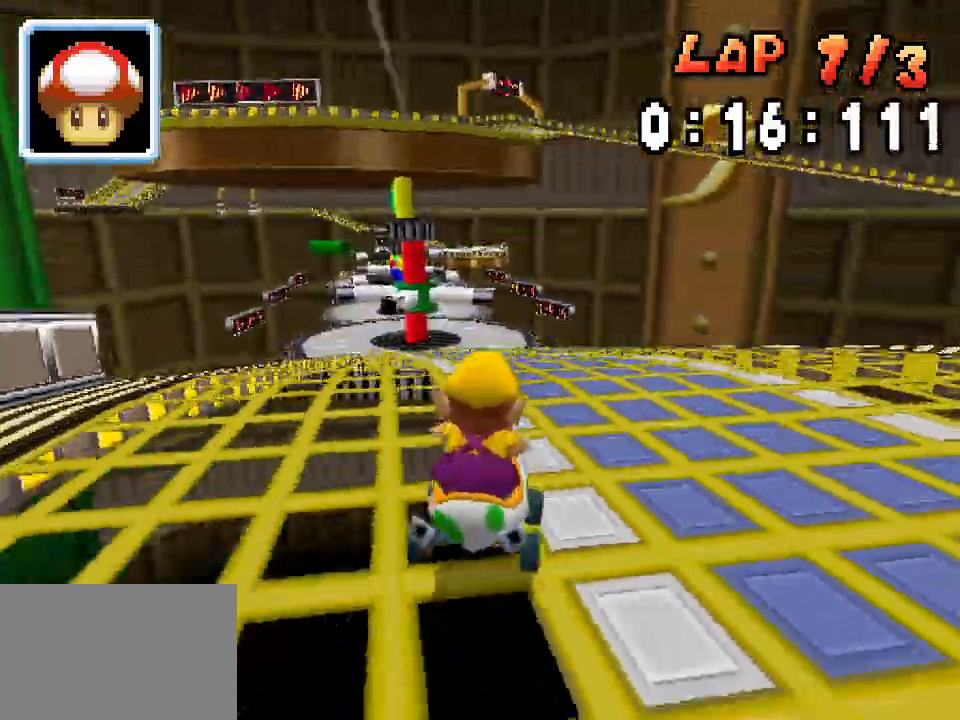
{"buttons": ["A", "R1", "DPAD_RIGHT"], "events": [[267, "DPAD_LEFT", "up"], [317, "DPAD_RIGHT", "down"]]}
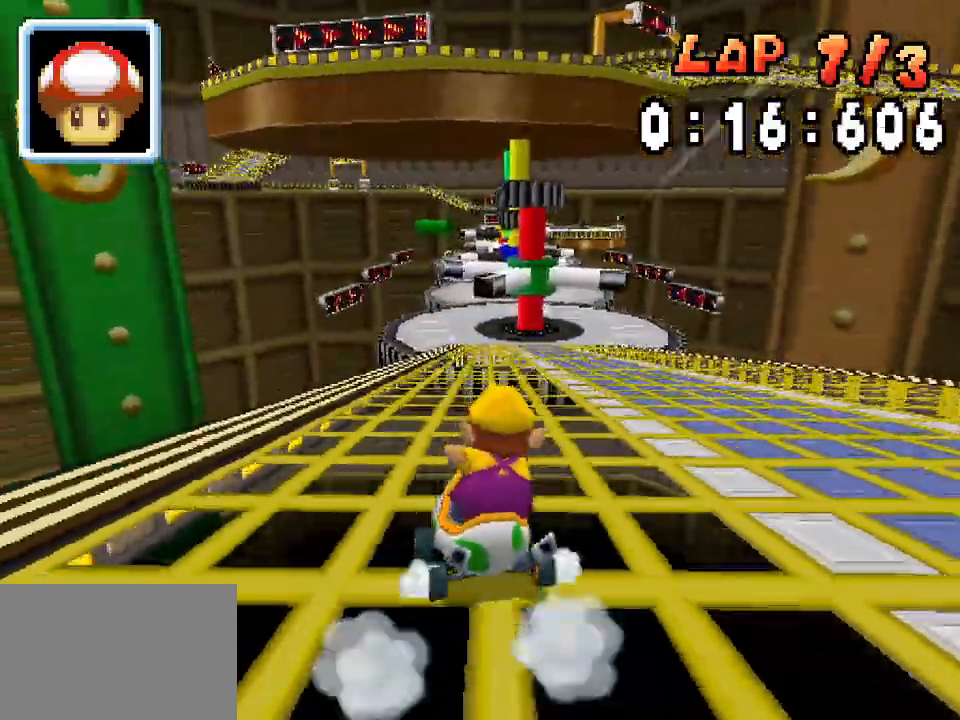
{"buttons": ["A", "R1"], "events": [[17, "DPAD_RIGHT", "up"], [50, "DPAD_LEFT", "down"], [217, "DPAD_LEFT", "up"], [250, "DPAD_RIGHT", "down"], [400, "DPAD_RIGHT", "up"], [433, "DPAD_LEFT", "down"], [500, "DPAD_LEFT", "up"]]}
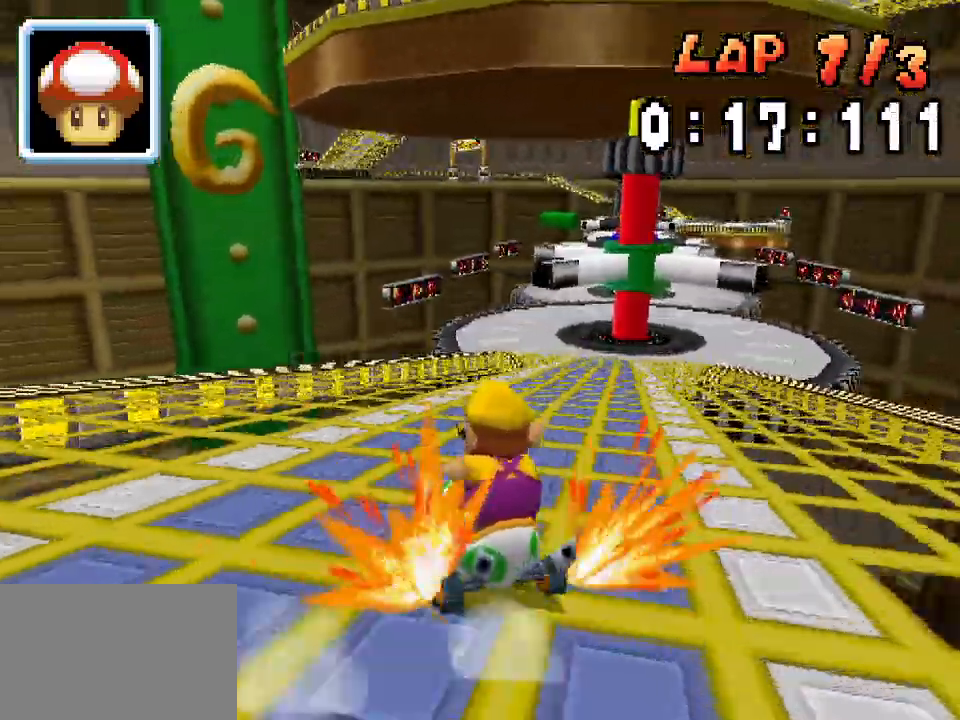
{"buttons": ["A", "R1"], "events": [[17, "DPAD_RIGHT", "down"], [167, "R1", "up"], [250, "R1", "down"], [483, "DPAD_RIGHT", "up"]]}
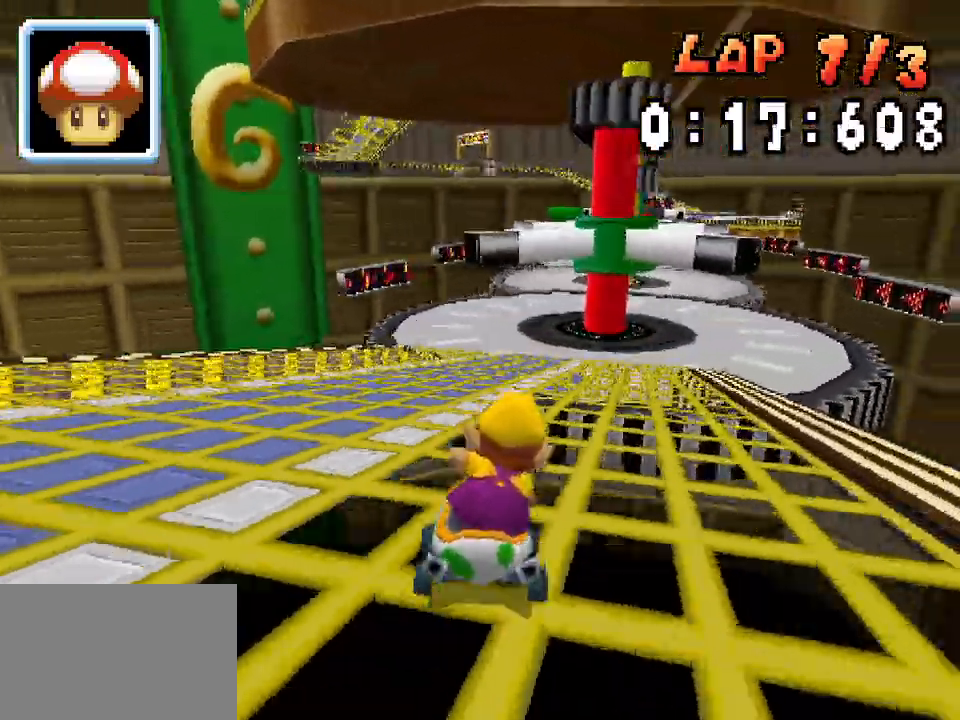
{"buttons": ["A", "R1", "DPAD_LEFT"], "events": [[17, "DPAD_LEFT", "down"], [217, "DPAD_LEFT", "up"], [250, "DPAD_RIGHT", "down"], [400, "DPAD_RIGHT", "up"], [417, "DPAD_LEFT", "down"]]}
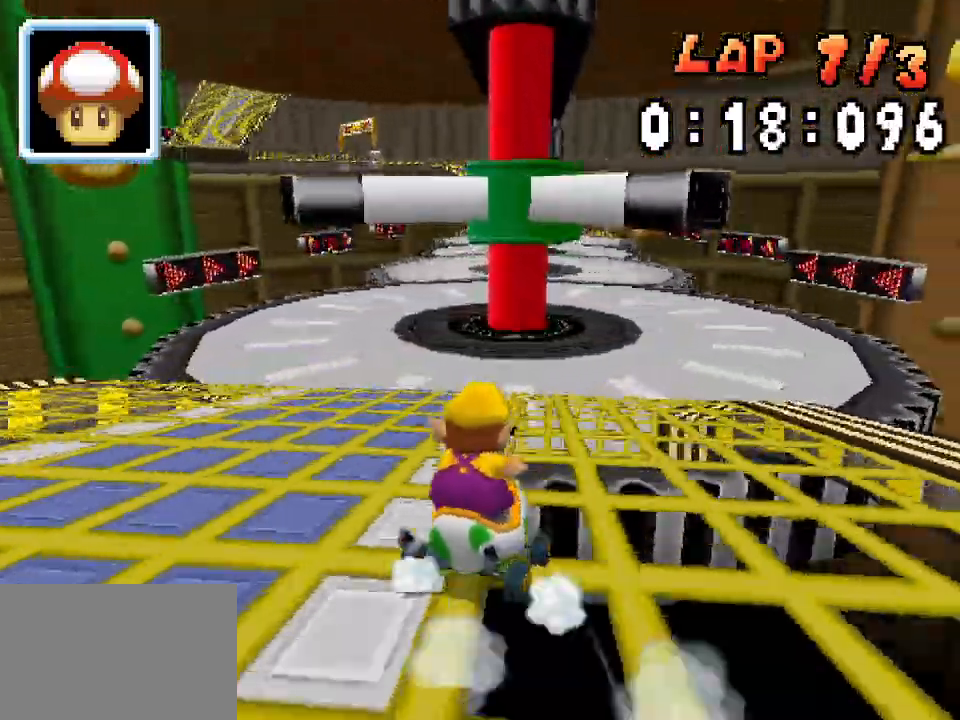
{"buttons": ["A", "R1"], "events": [[100, "DPAD_LEFT", "up"], [117, "DPAD_RIGHT", "down"], [433, "DPAD_RIGHT", "up"]]}
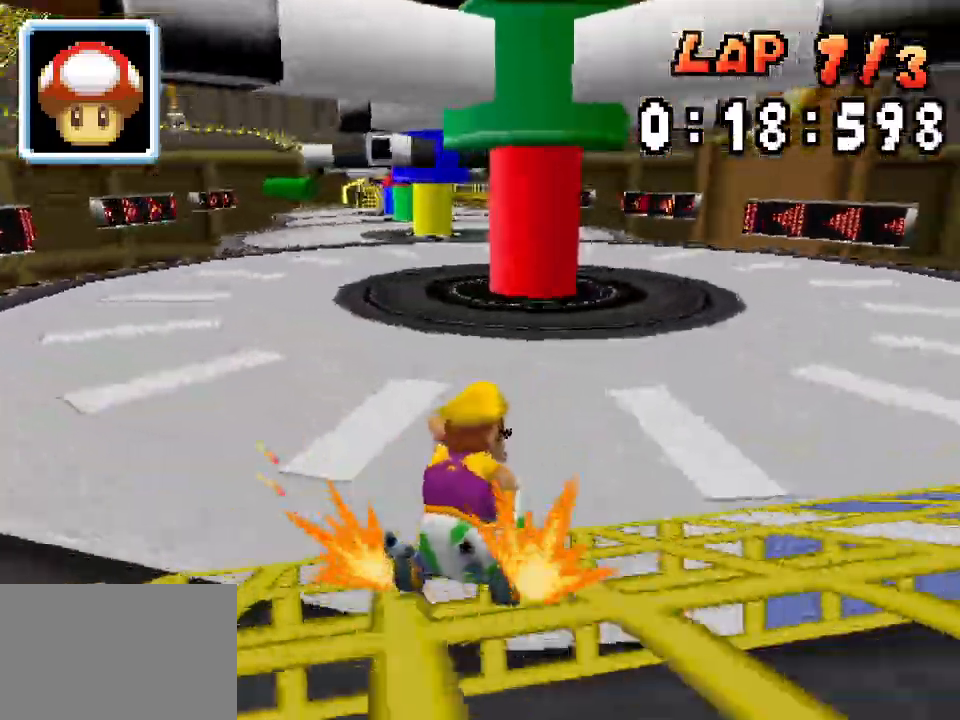
{"buttons": ["A", "R1", "DPAD_LEFT"], "events": [[83, "R1", "up"], [183, "DPAD_LEFT", "down"], [267, "R1", "down"]]}
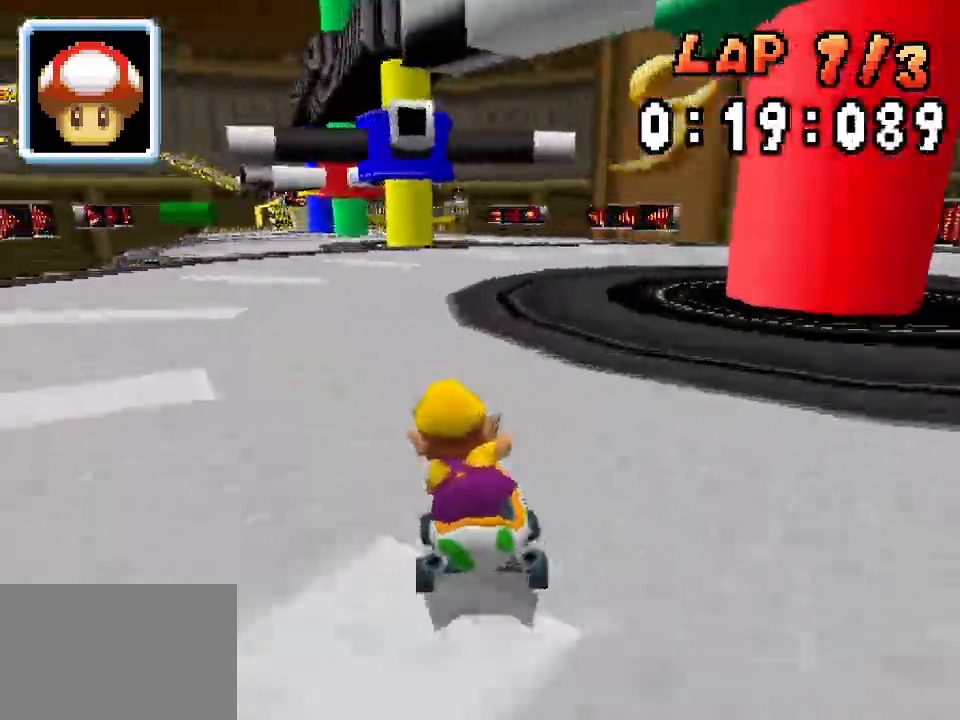
{"buttons": ["A", "R1", "DPAD_RIGHT"], "events": [[33, "DPAD_LEFT", "up"], [50, "DPAD_RIGHT", "down"], [250, "DPAD_RIGHT", "up"], [283, "DPAD_LEFT", "down"], [467, "DPAD_LEFT", "up"], [483, "DPAD_RIGHT", "down"]]}
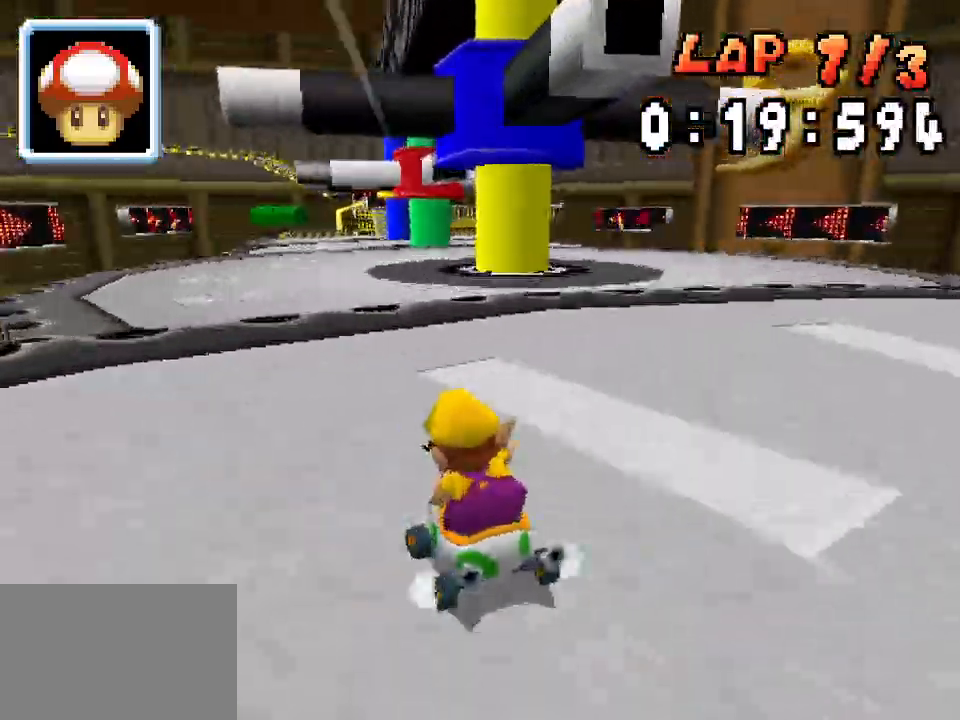
{"buttons": ["A", "DPAD_LEFT"], "events": [[150, "DPAD_RIGHT", "up"], [183, "DPAD_LEFT", "down"], [500, "R1", "up"]]}
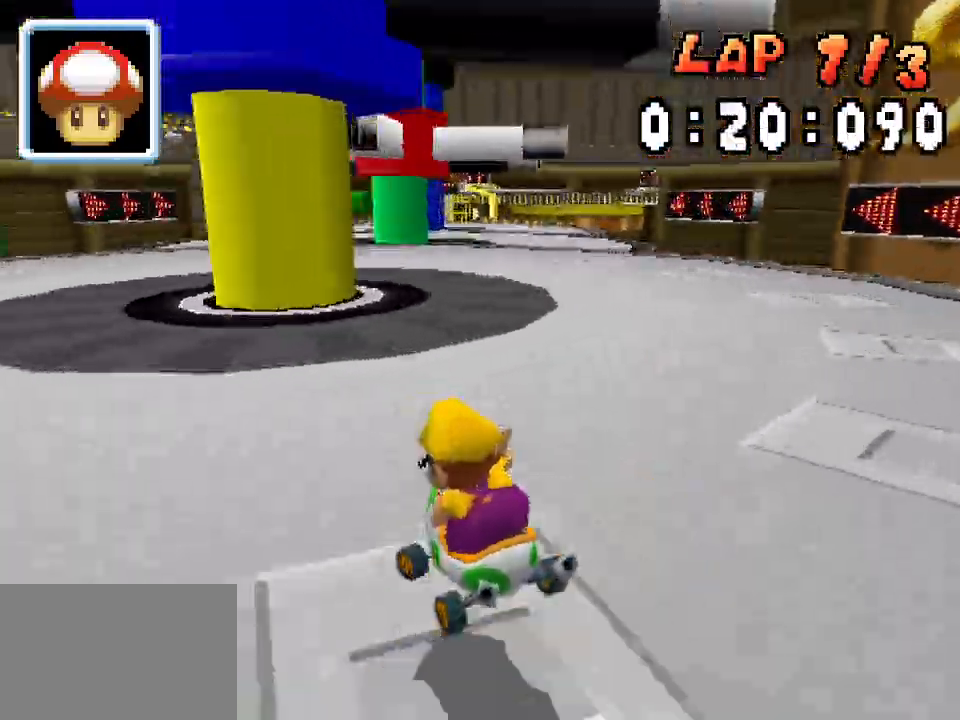
{"buttons": ["A", "R1", "DPAD_LEFT"], "events": [[133, "DPAD_LEFT", "up"], [167, "DPAD_RIGHT", "down"], [167, "R1", "down"], [433, "DPAD_RIGHT", "up"], [467, "DPAD_LEFT", "down"]]}
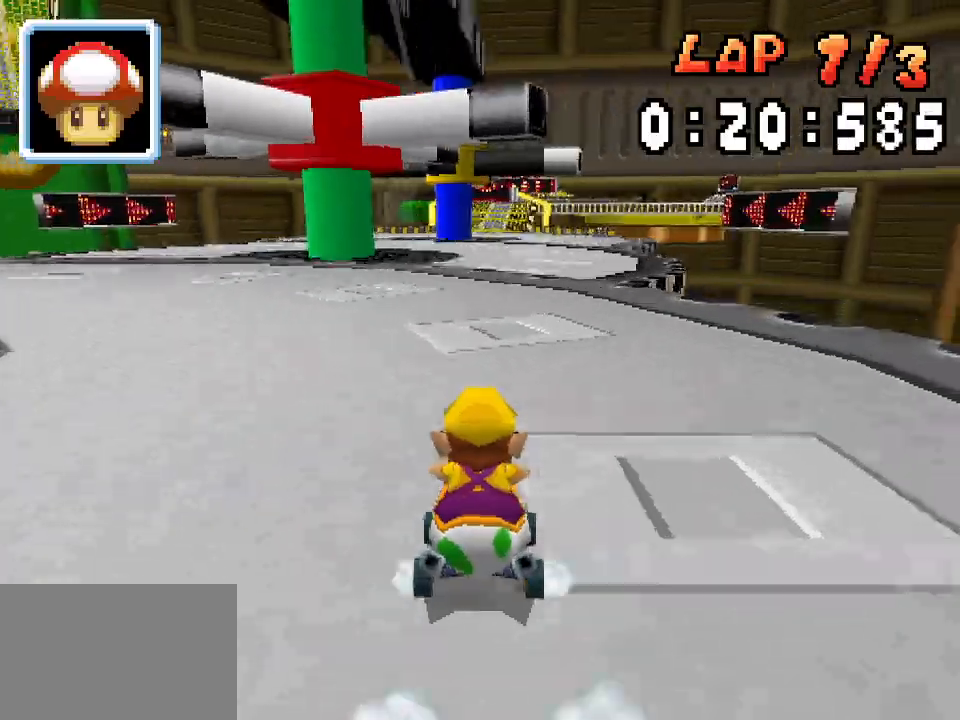
{"buttons": ["A", "R1", "DPAD_RIGHT"], "events": [[183, "DPAD_LEFT", "up"], [217, "DPAD_RIGHT", "down"]]}
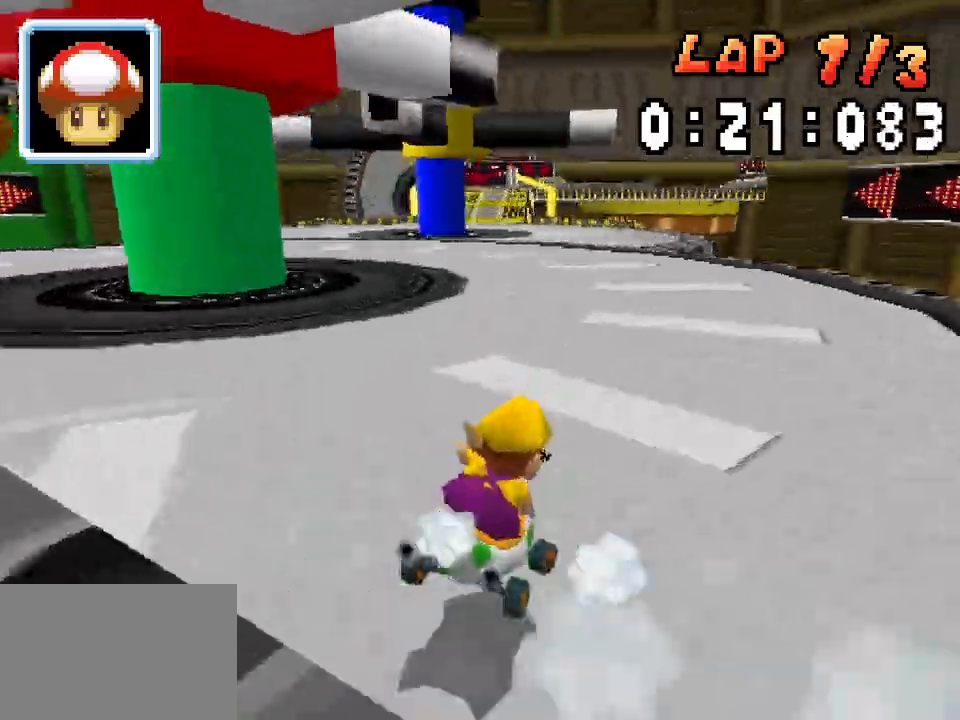
{"buttons": ["A", "R1", "DPAD_RIGHT"], "events": [[233, "DPAD_RIGHT", "up"], [267, "DPAD_LEFT", "down"], [433, "DPAD_LEFT", "up"], [467, "DPAD_RIGHT", "down"]]}
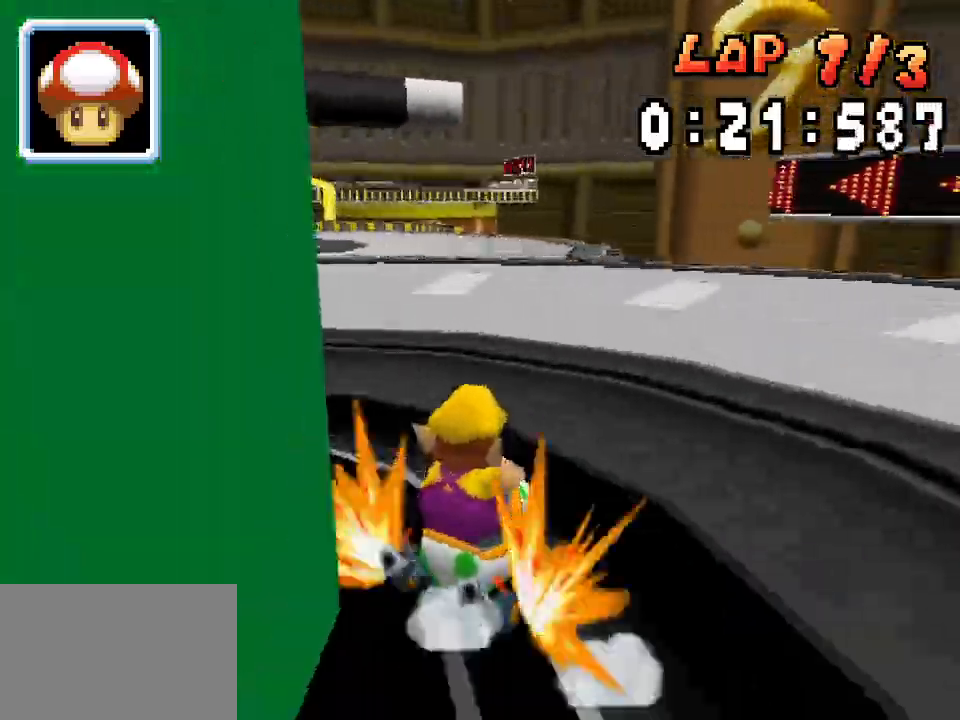
{"buttons": ["A", "DPAD_LEFT"], "events": [[83, "DPAD_RIGHT", "up"], [117, "DPAD_LEFT", "down"], [150, "R1", "up"], [250, "R1", "down"], [483, "R1", "up"]]}
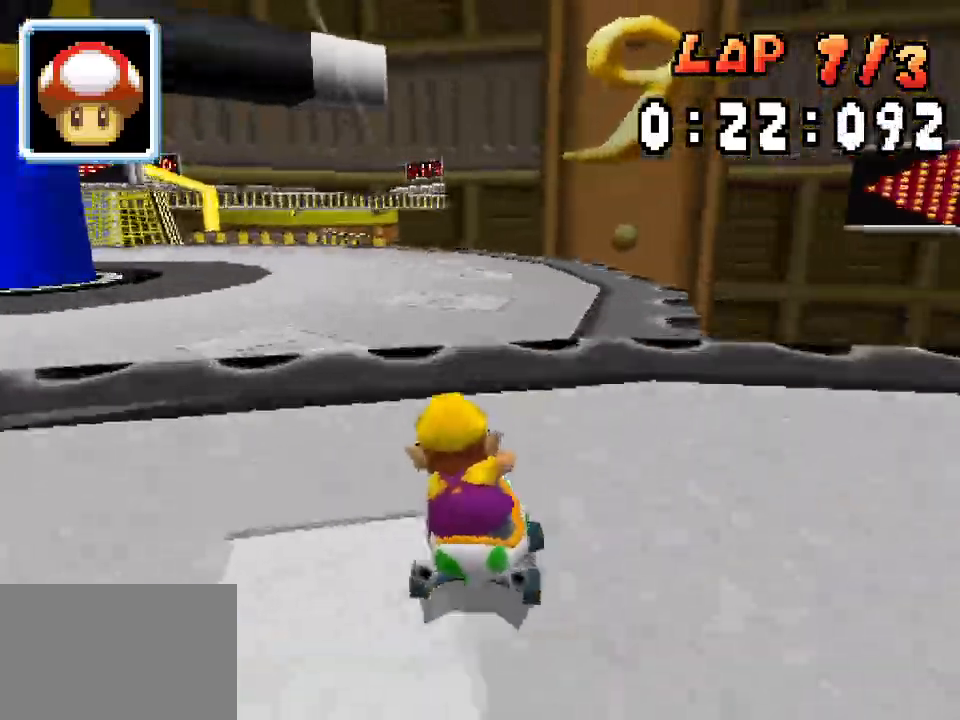
{"buttons": ["A", "DPAD_LEFT"], "events": [[17, "DPAD_LEFT", "up"], [183, "DPAD_LEFT", "down"]]}
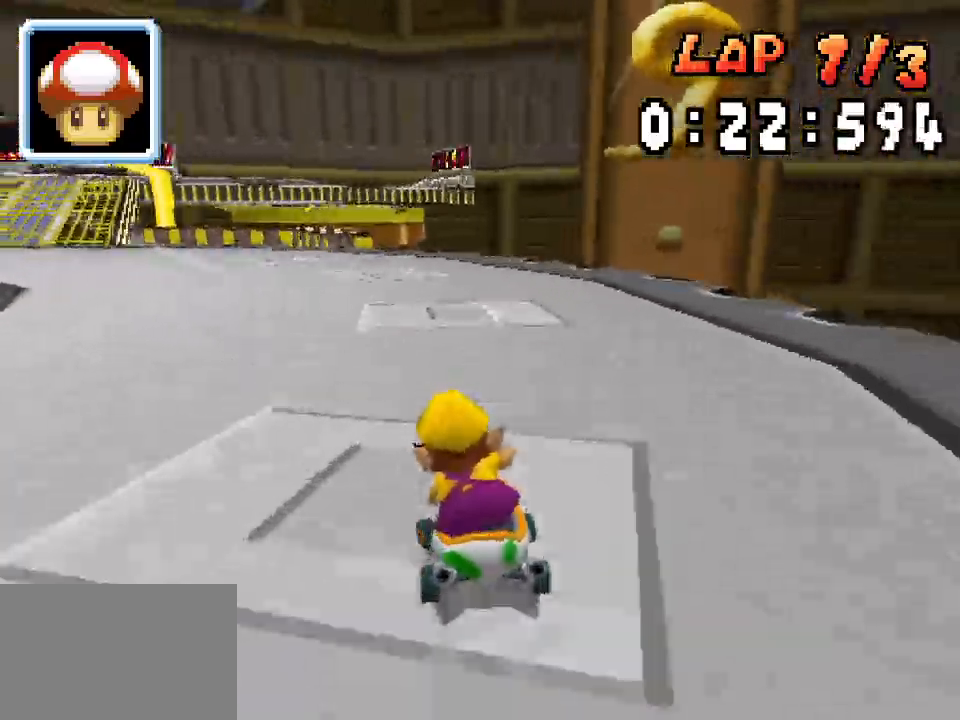
{"buttons": ["A", "R1", "DPAD_RIGHT"], "events": [[317, "DPAD_LEFT", "up"], [350, "DPAD_RIGHT", "down"], [350, "R1", "down"]]}
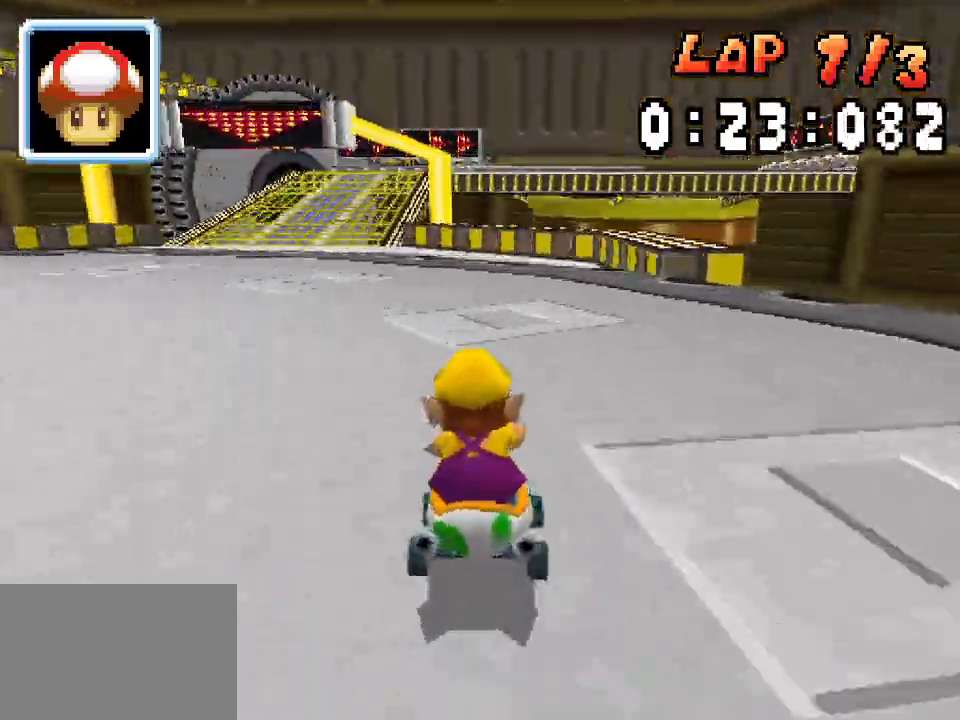
{"buttons": ["A", "R1", "DPAD_LEFT"], "events": [[100, "DPAD_RIGHT", "up"], [133, "DPAD_LEFT", "down"]]}
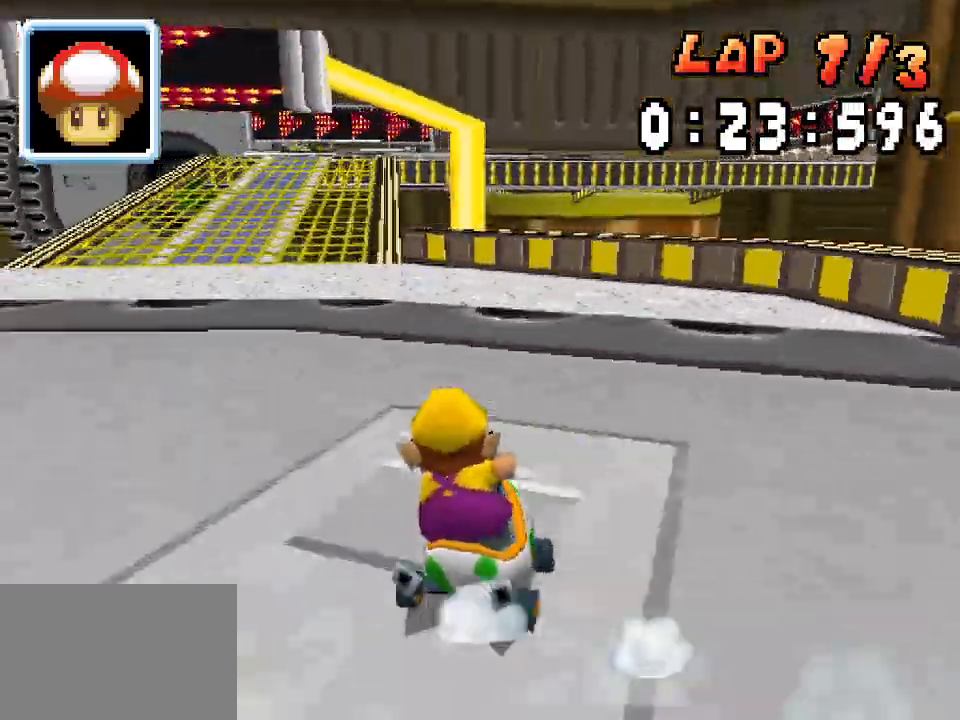
{"buttons": ["A", "R1", "DPAD_LEFT"], "events": [[33, "DPAD_LEFT", "up"], [50, "DPAD_RIGHT", "down"], [250, "DPAD_RIGHT", "up"], [300, "DPAD_LEFT", "down"]]}
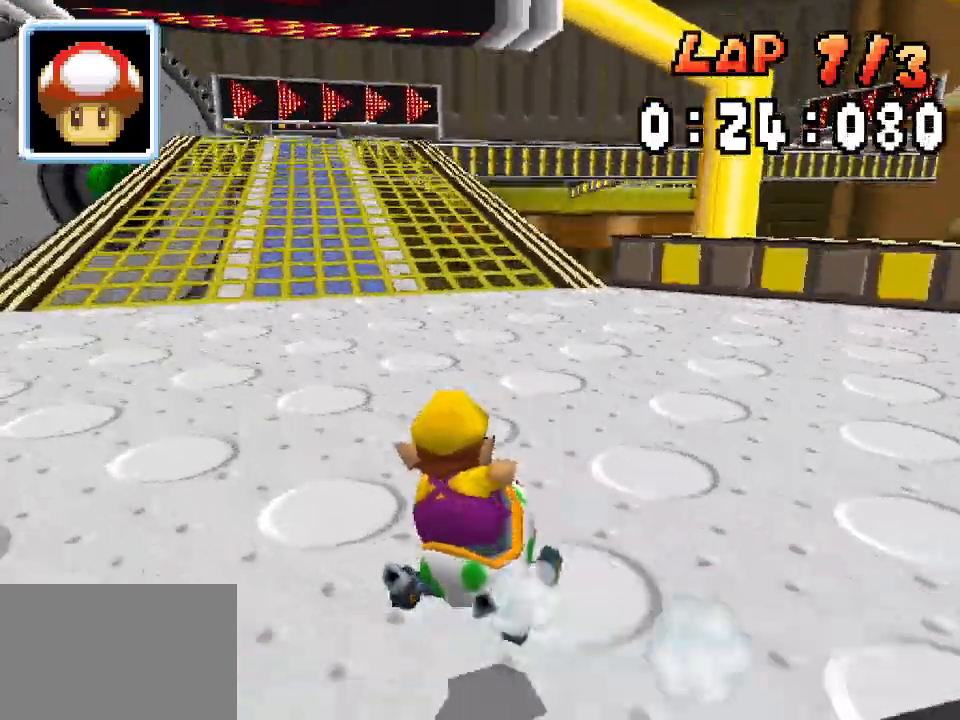
{"buttons": ["A", "R1", "DPAD_LEFT"], "events": [[50, "DPAD_LEFT", "up"], [100, "DPAD_RIGHT", "down"], [283, "DPAD_RIGHT", "up"], [333, "DPAD_LEFT", "down"]]}
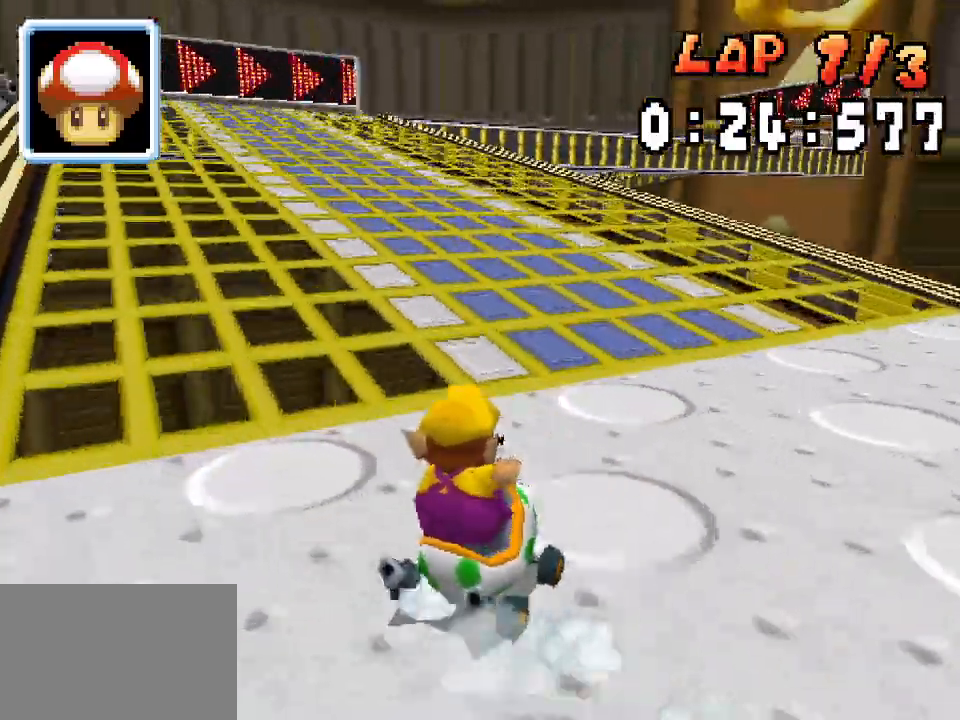
{"buttons": ["A", "R1", "DPAD_LEFT"], "events": [[250, "DPAD_LEFT", "up"], [333, "DPAD_RIGHT", "down"], [450, "DPAD_RIGHT", "up"], [483, "DPAD_LEFT", "down"]]}
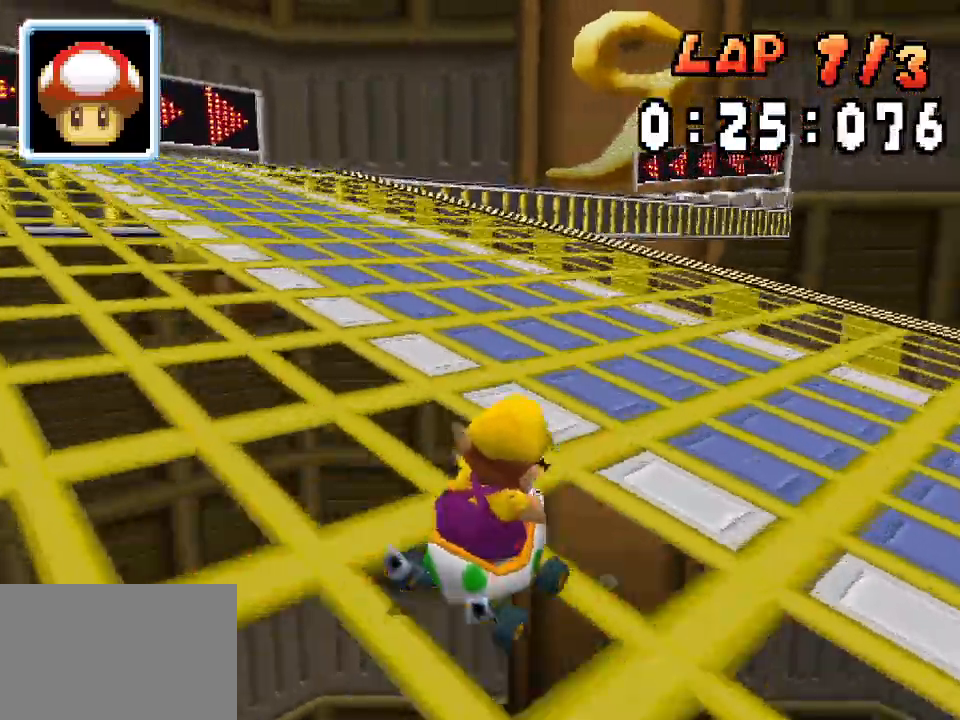
{"buttons": ["A", "R1", "DPAD_LEFT"], "events": [[250, "DPAD_LEFT", "up"], [333, "R1", "up"], [400, "DPAD_LEFT", "down"], [433, "R1", "down"]]}